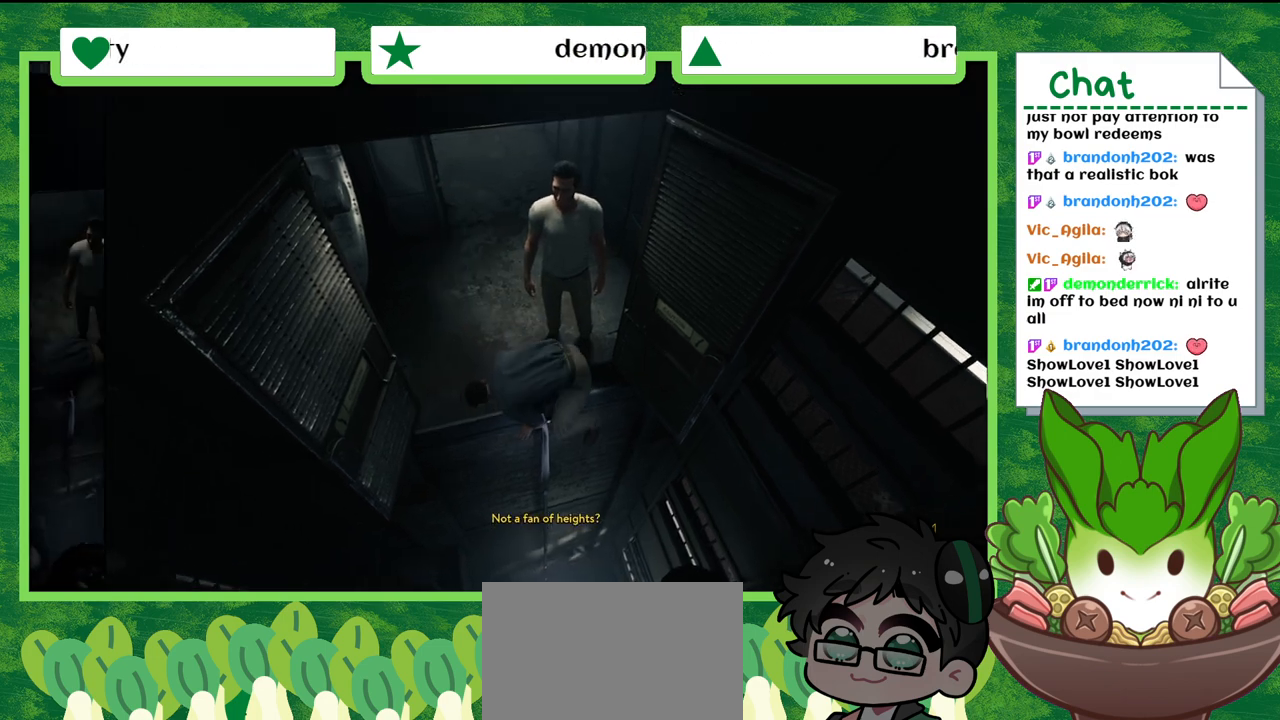
Gameplay with a controller (Nintendo layout); each line is a JSON object with the inputs held at the frame after it. "events" lists button and stick changes between this image and that frame as [ms after this image, input, new state], when the widget could be followed in between. Not read: L2 L3 R2 R3 SELECT Z.
{"buttons": [], "left_stick": "center", "right_stick": "center", "events": [[33, "X", "down"], [400, "X", "up"]]}
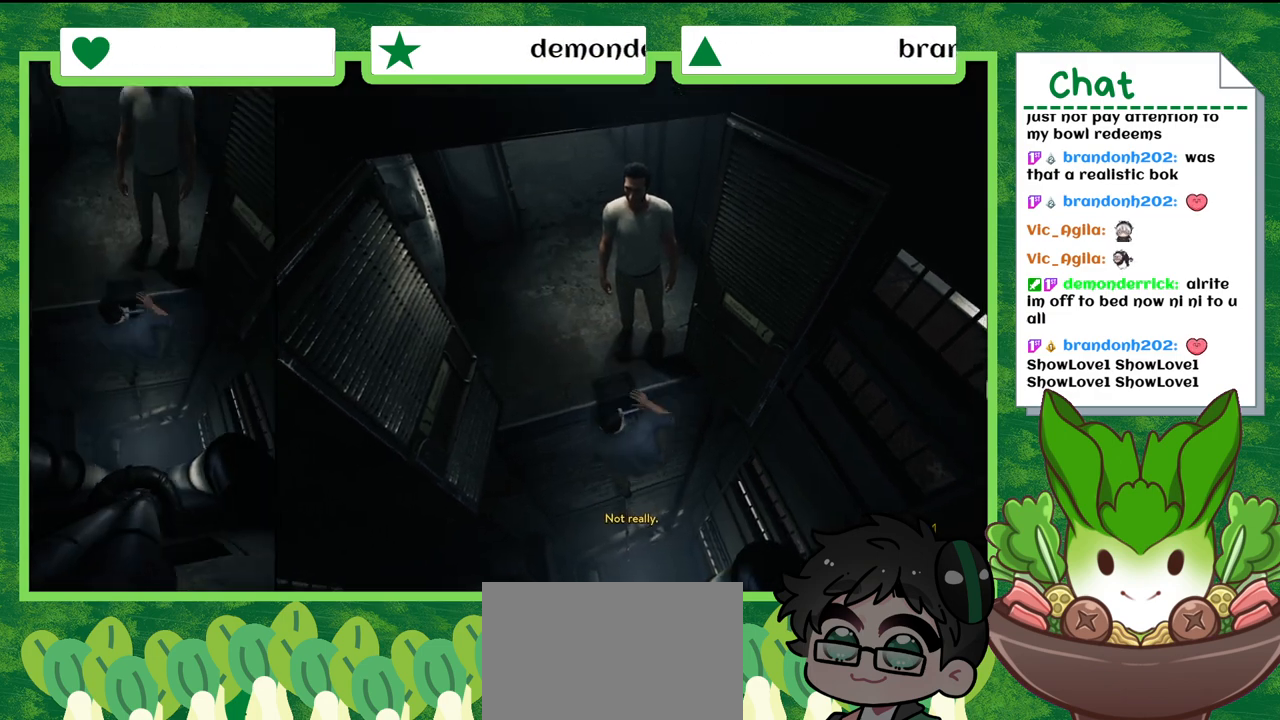
{"buttons": [], "left_stick": "center", "right_stick": "center", "events": []}
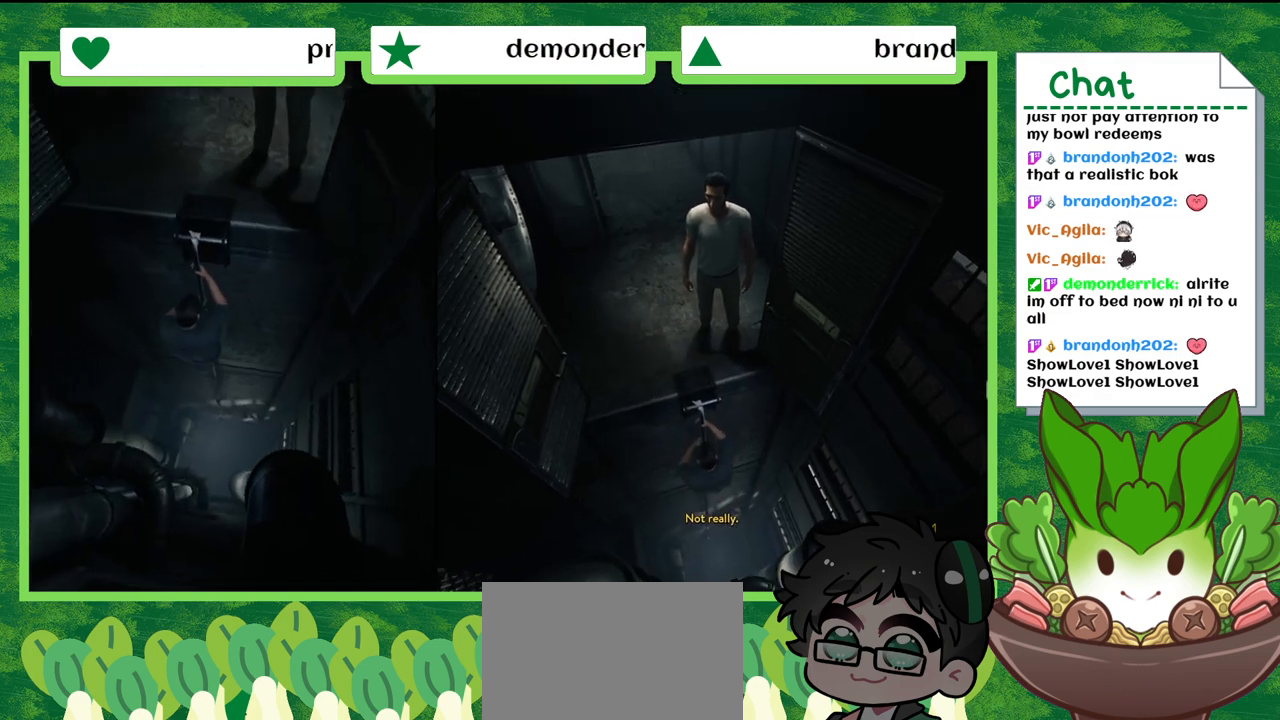
{"buttons": [], "left_stick": "down-left", "right_stick": "center", "events": [[233, "left_stick", "down-left"]]}
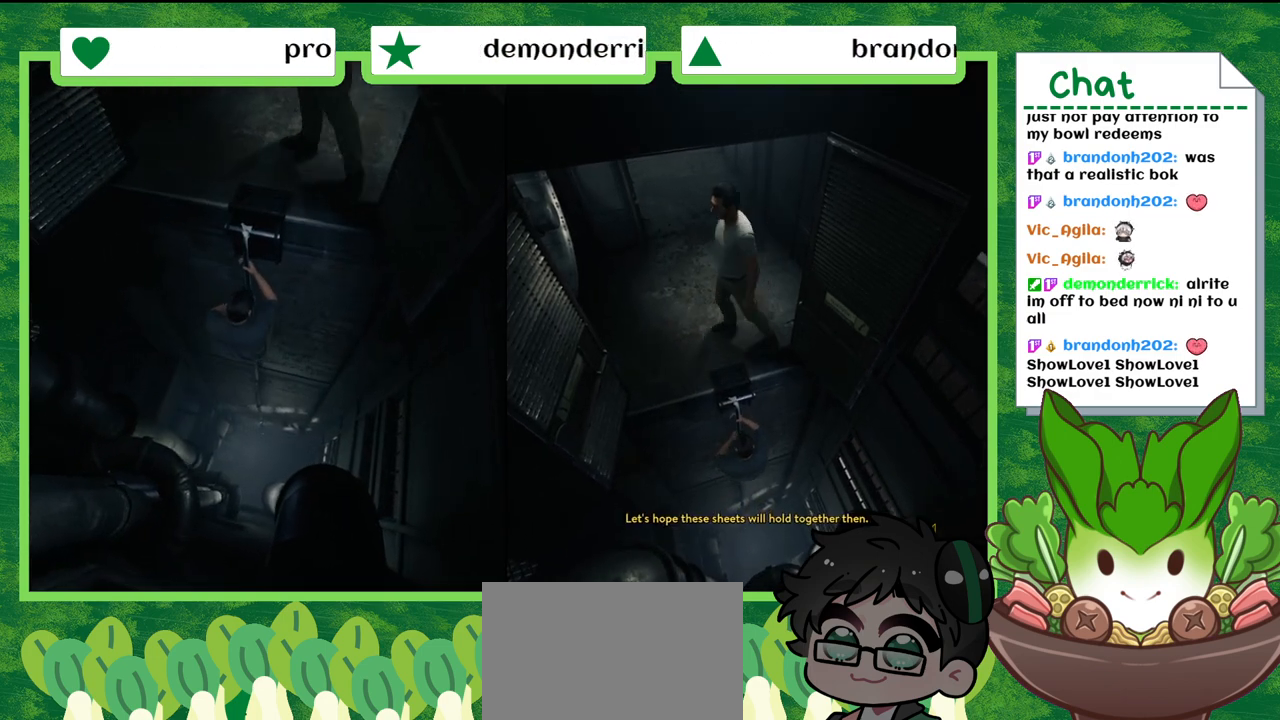
{"buttons": [], "left_stick": "down", "right_stick": "center", "events": [[67, "left_stick", "center"], [334, "left_stick", "down"]]}
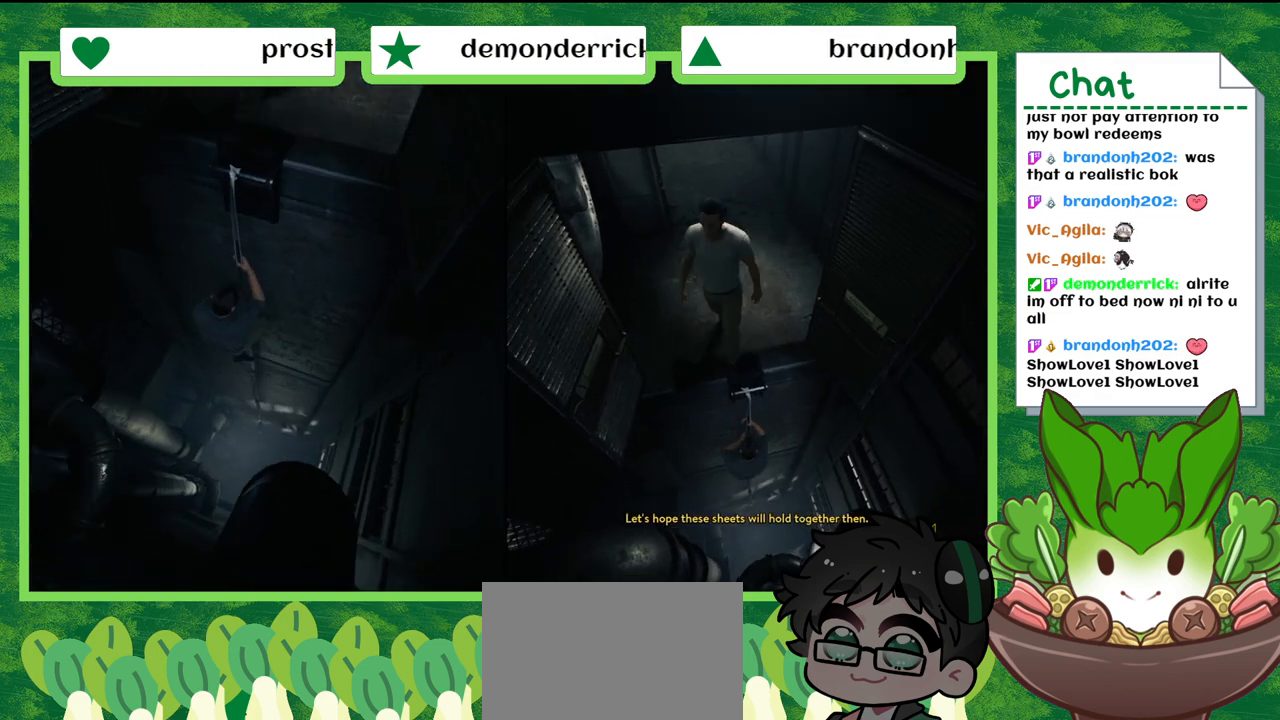
{"buttons": [], "left_stick": "center", "right_stick": "center", "events": [[33, "left_stick", "down-right"], [166, "left_stick", "center"]]}
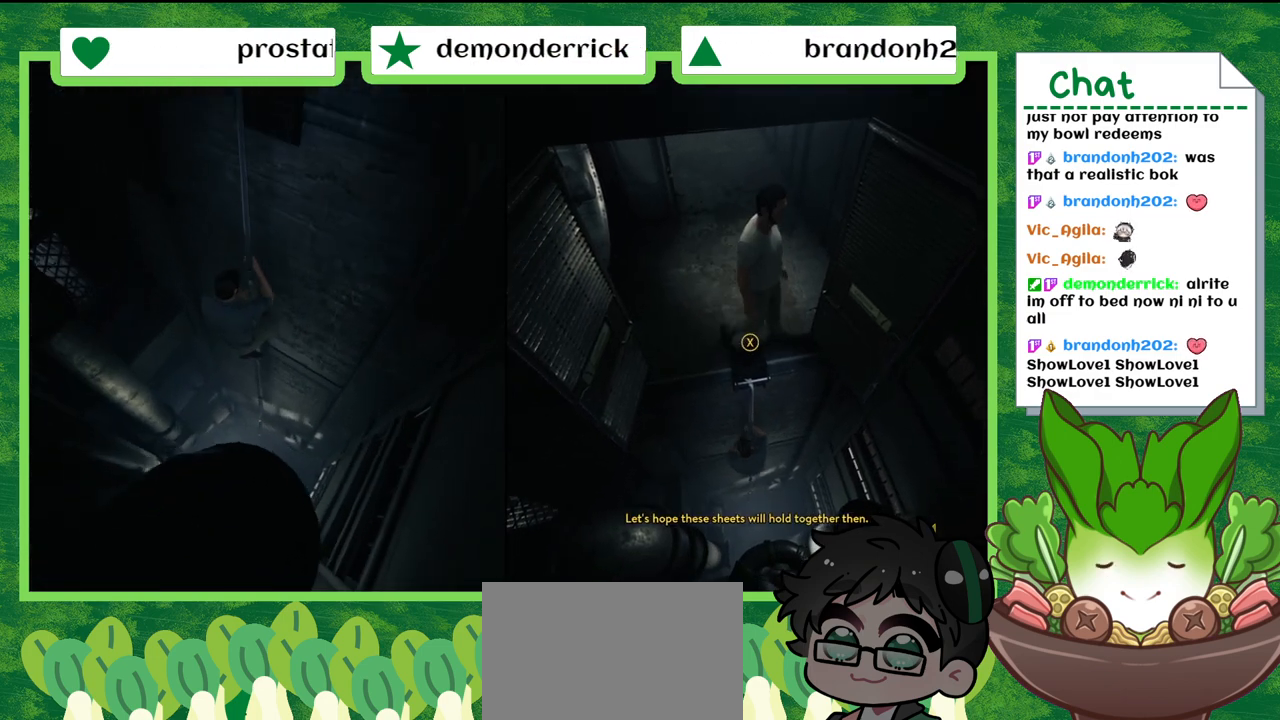
{"buttons": [], "left_stick": "center", "right_stick": "center", "events": []}
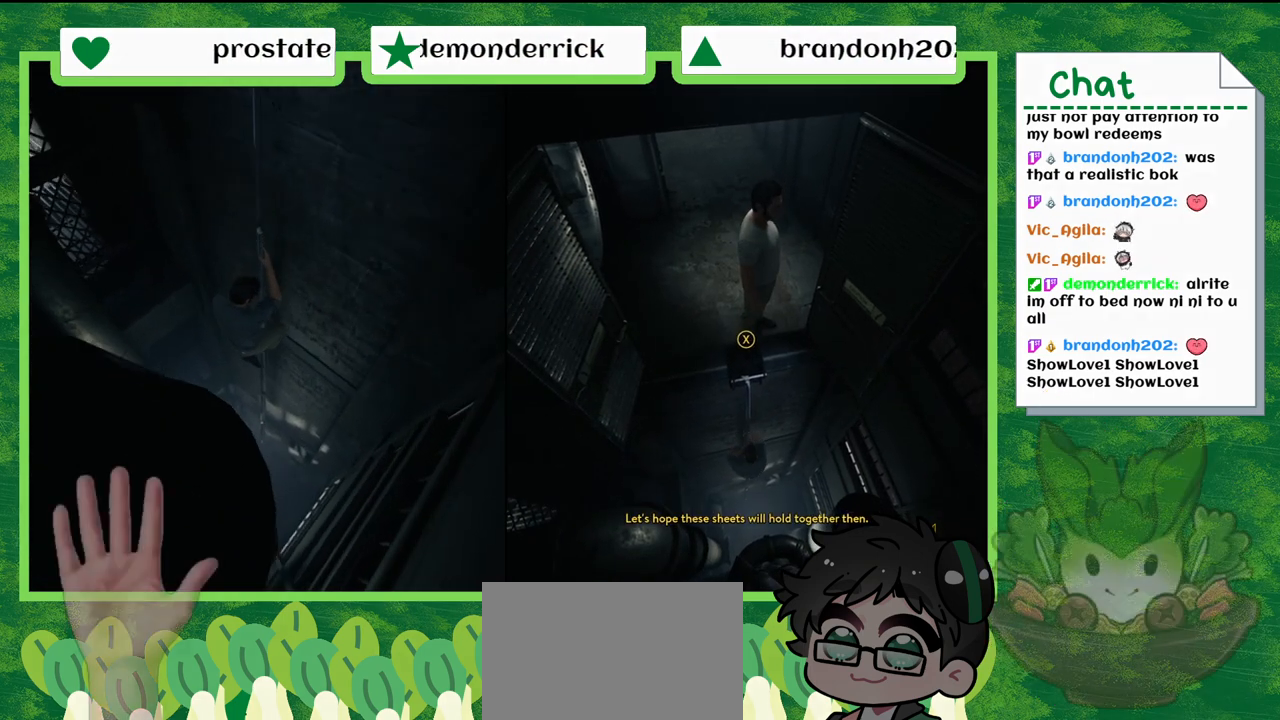
{"buttons": [], "left_stick": "center", "right_stick": "center", "events": []}
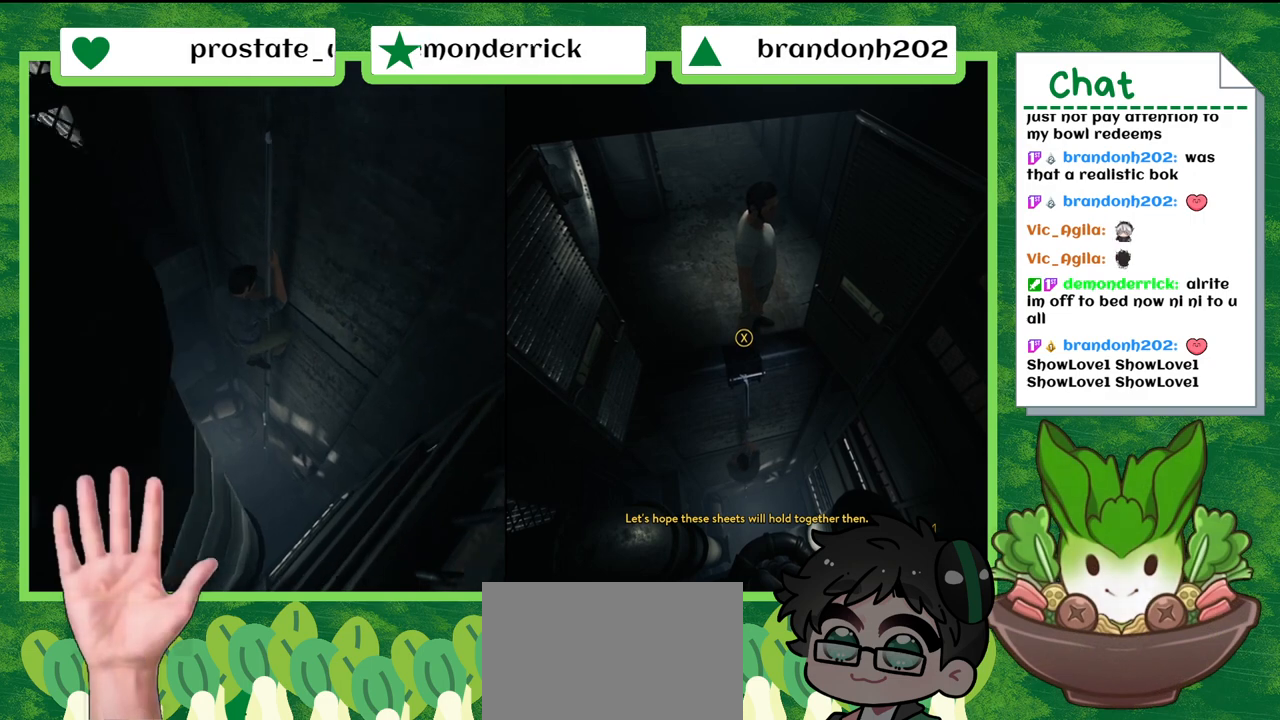
{"buttons": [], "left_stick": "center", "right_stick": "center", "events": []}
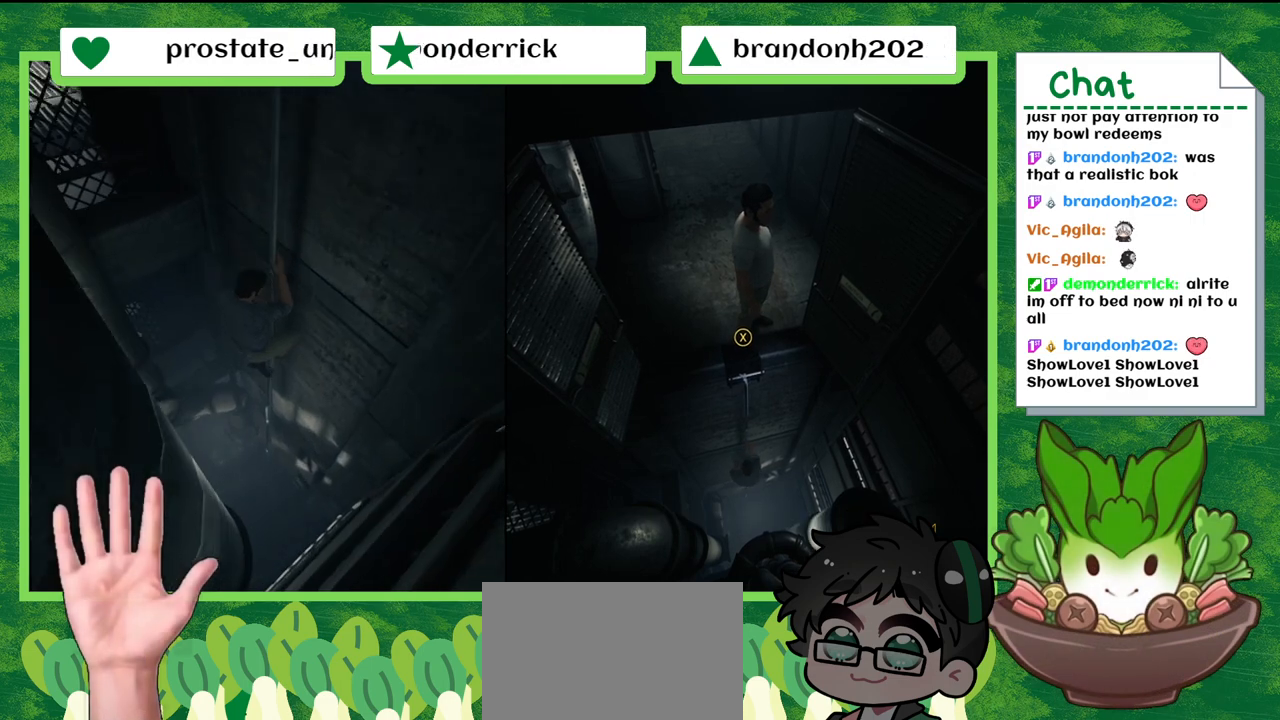
{"buttons": [], "left_stick": "center", "right_stick": "center", "events": []}
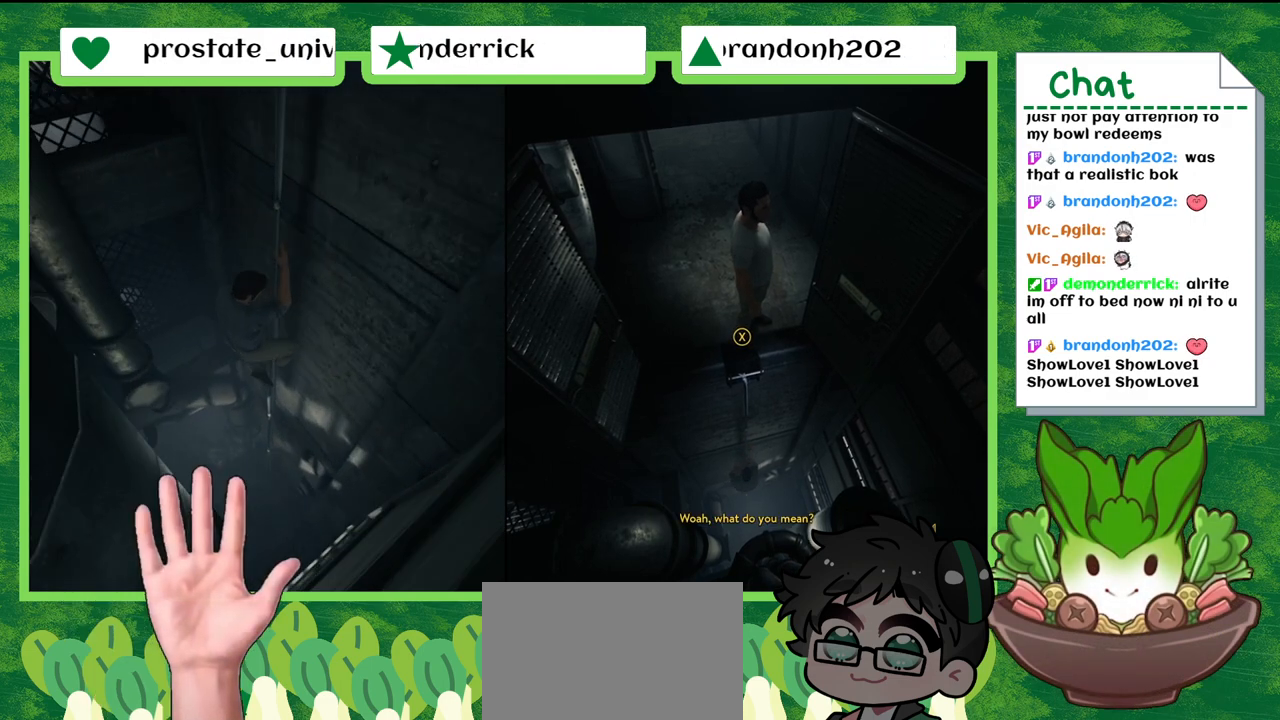
{"buttons": [], "left_stick": "down", "right_stick": "center", "events": [[434, "left_stick", "down"]]}
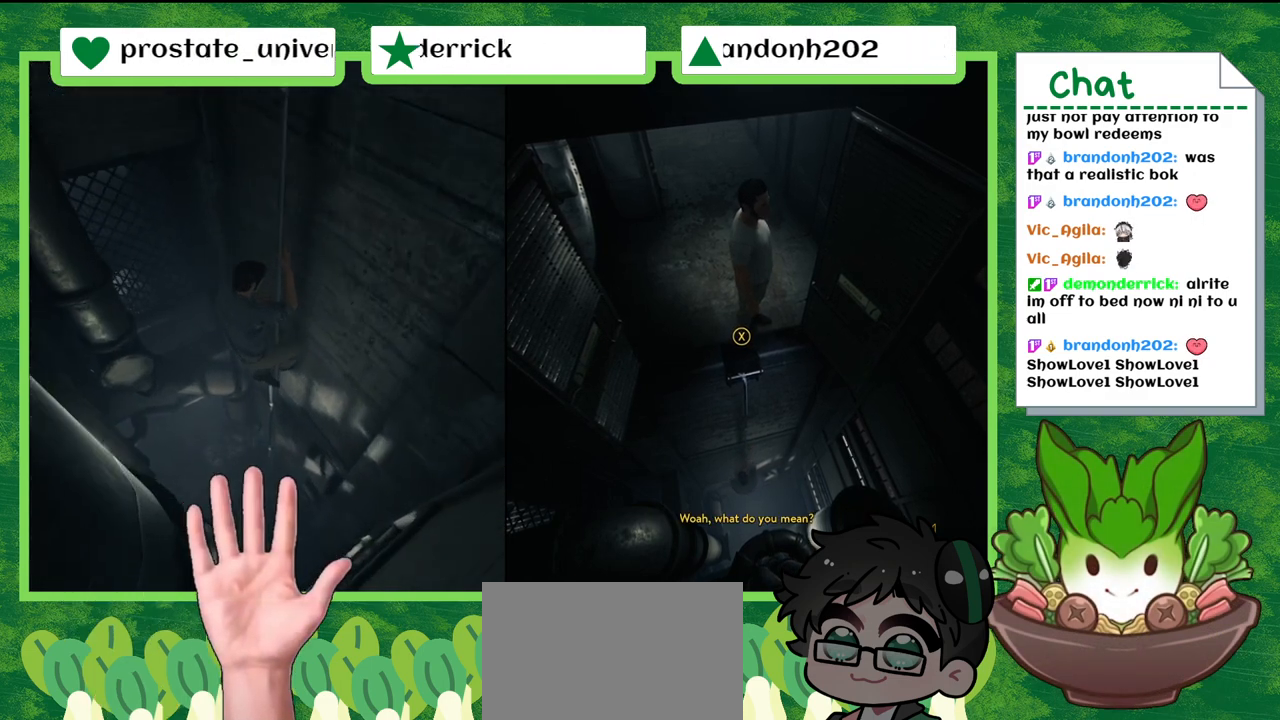
{"buttons": [], "left_stick": "center", "right_stick": "center", "events": [[234, "left_stick", "center"]]}
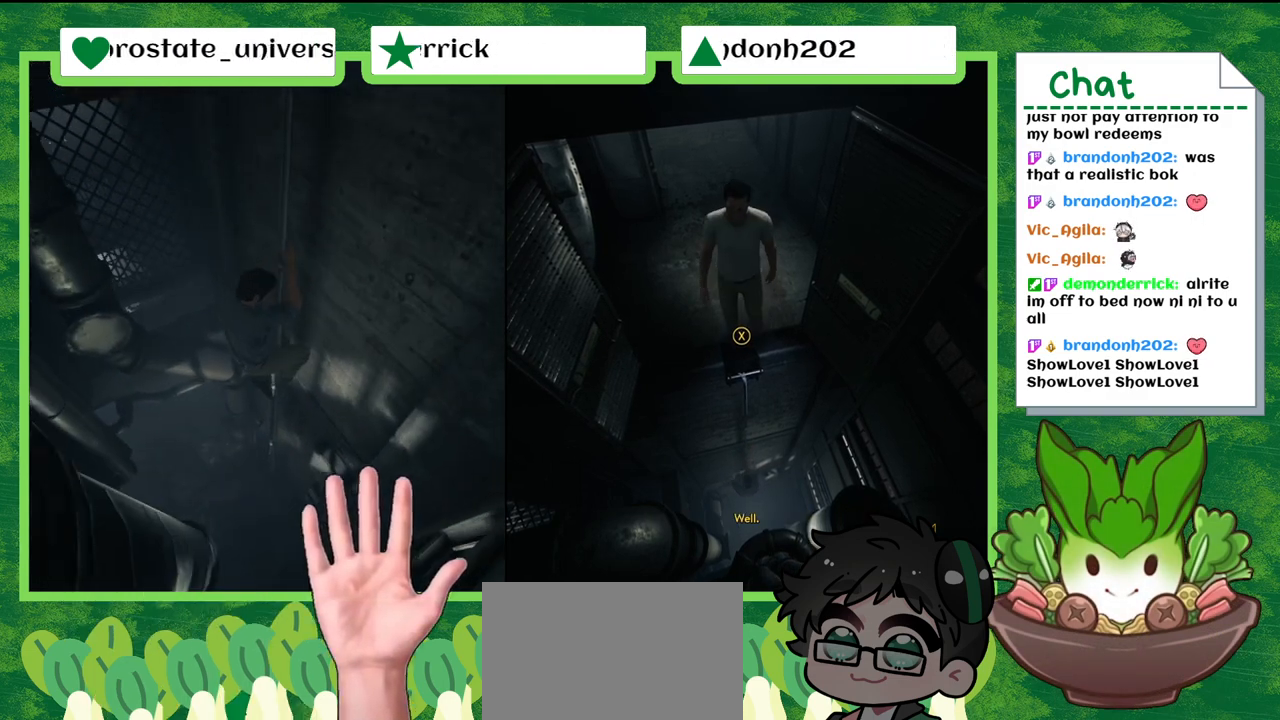
{"buttons": [], "left_stick": "center", "right_stick": "center", "events": []}
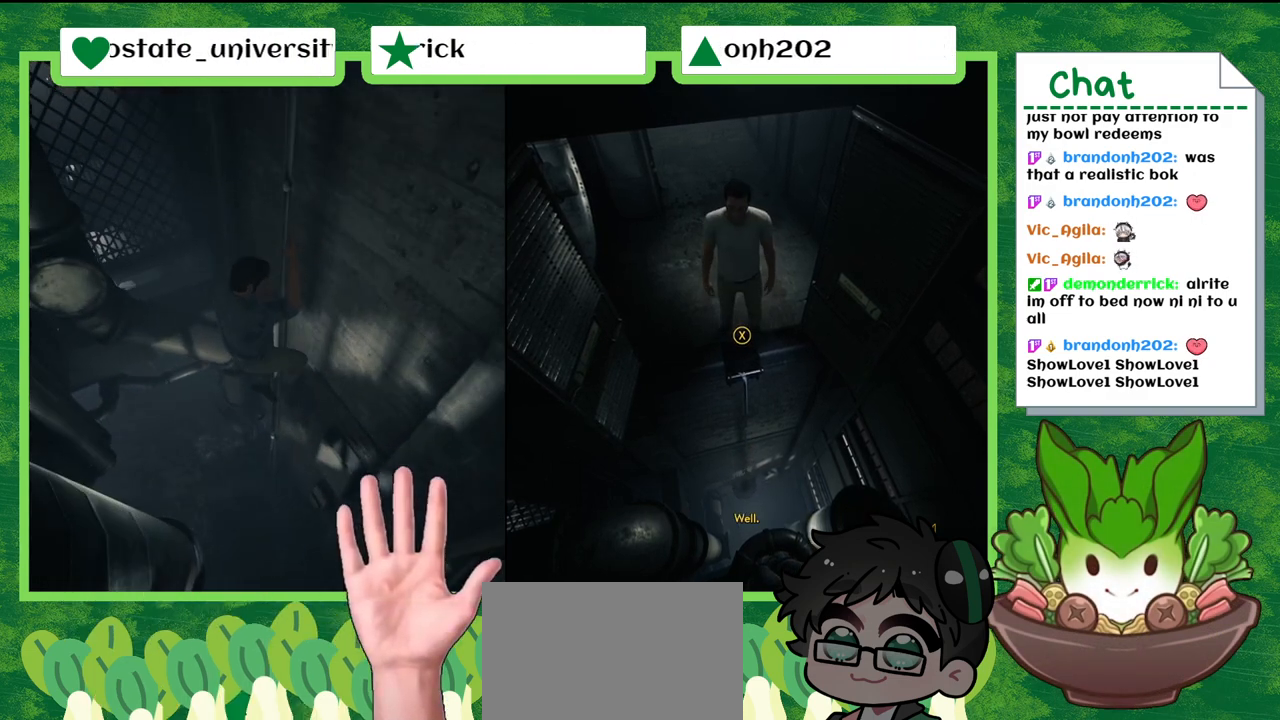
{"buttons": [], "left_stick": "center", "right_stick": "center", "events": []}
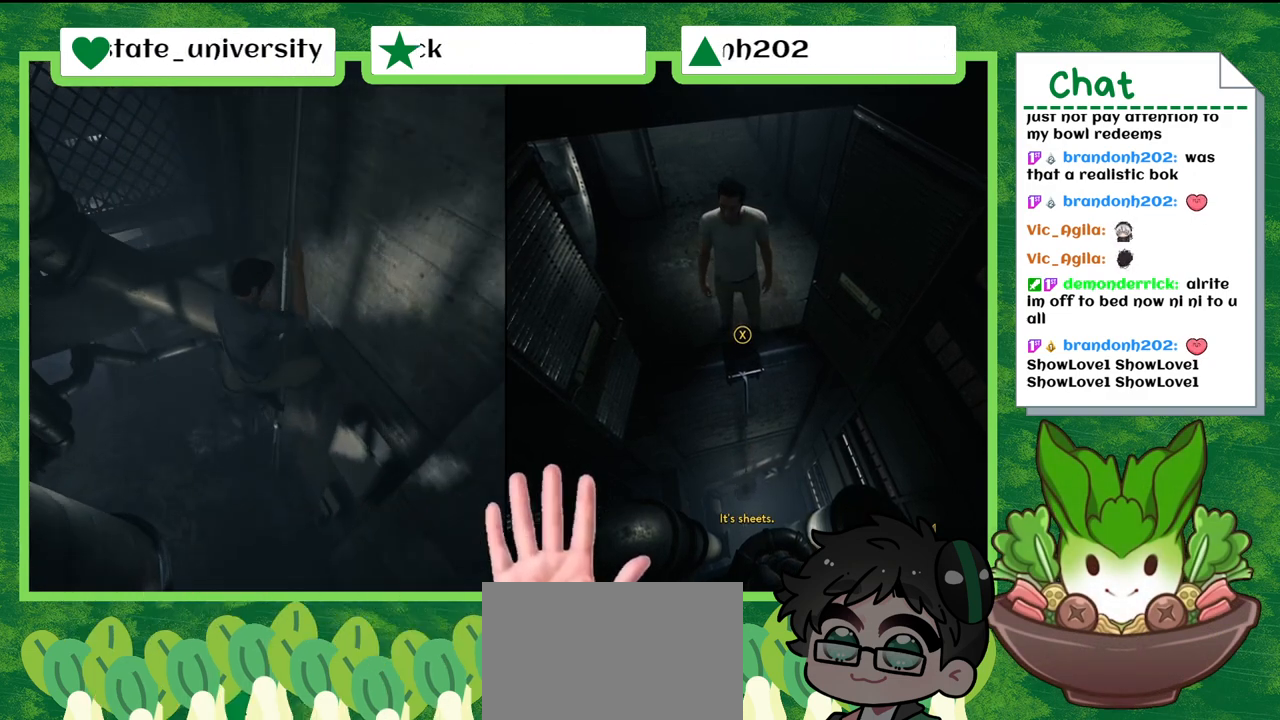
{"buttons": [], "left_stick": "center", "right_stick": "center", "events": []}
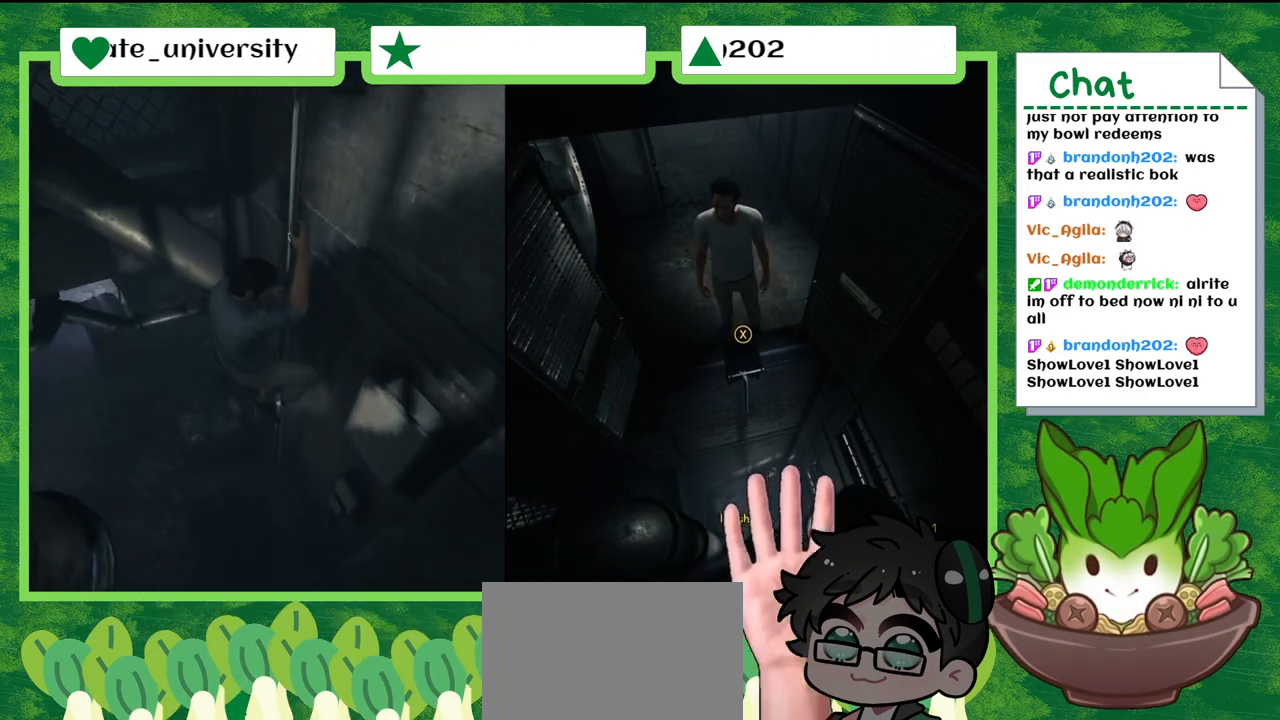
{"buttons": [], "left_stick": "center", "right_stick": "center", "events": []}
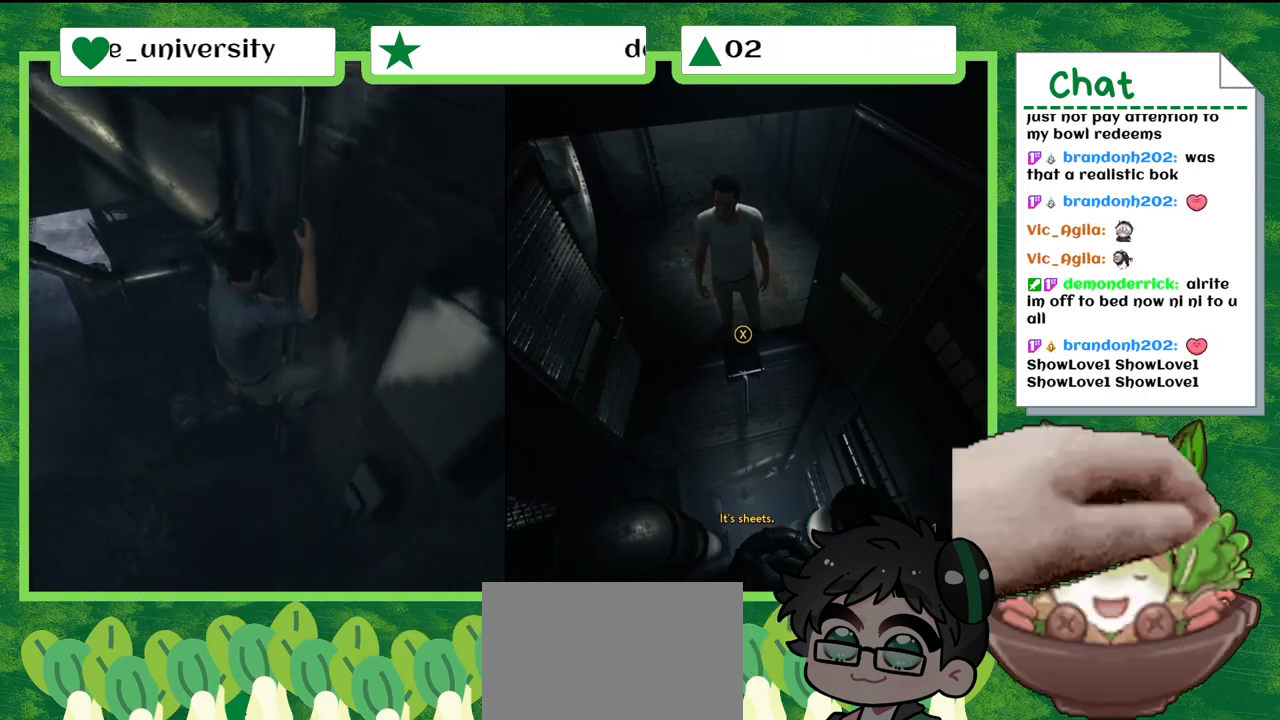
{"buttons": [], "left_stick": "center", "right_stick": "center", "events": []}
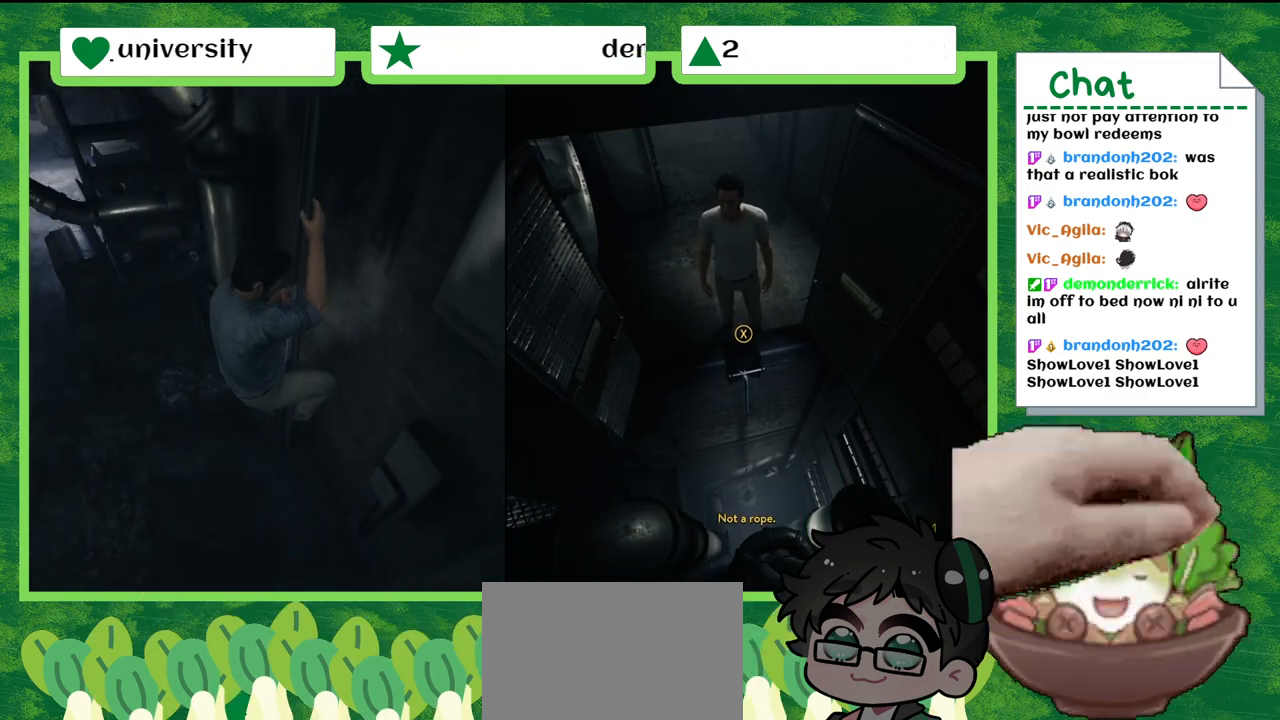
{"buttons": [], "left_stick": "center", "right_stick": "center", "events": []}
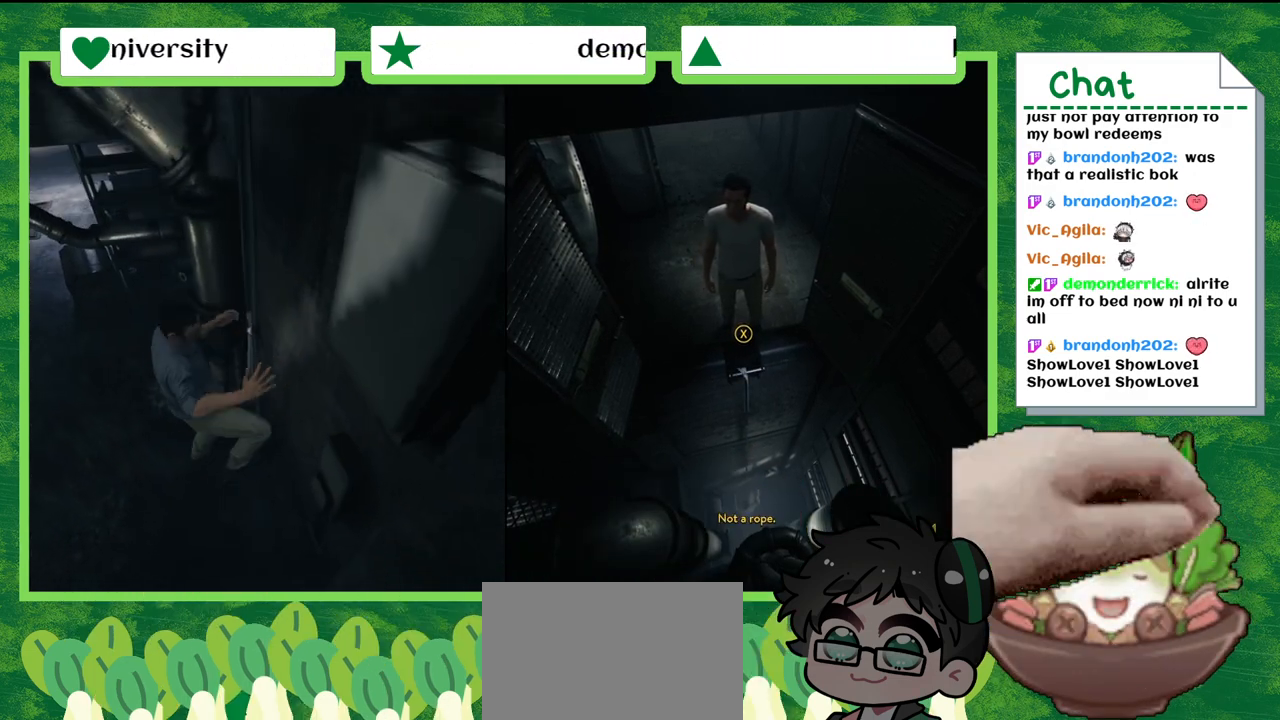
{"buttons": ["X"], "left_stick": "center", "right_stick": "center", "events": [[133, "X", "down"]]}
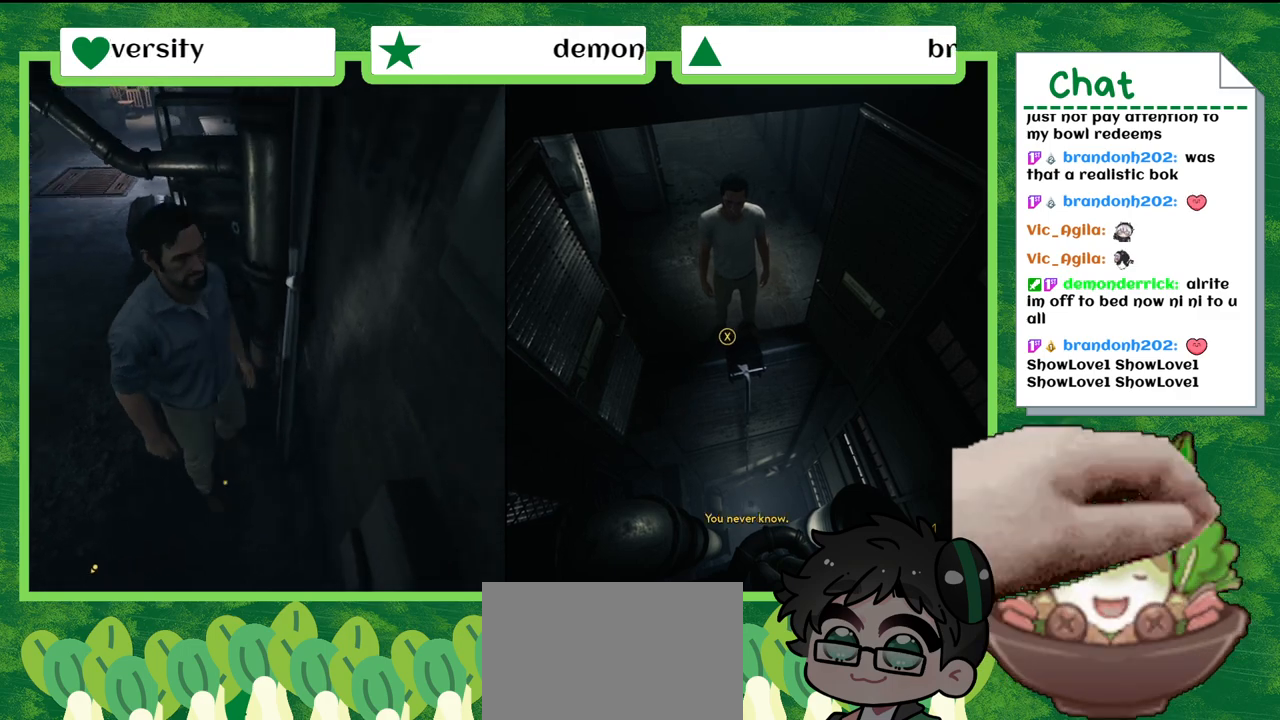
{"buttons": ["X"], "left_stick": "center", "right_stick": "center", "events": []}
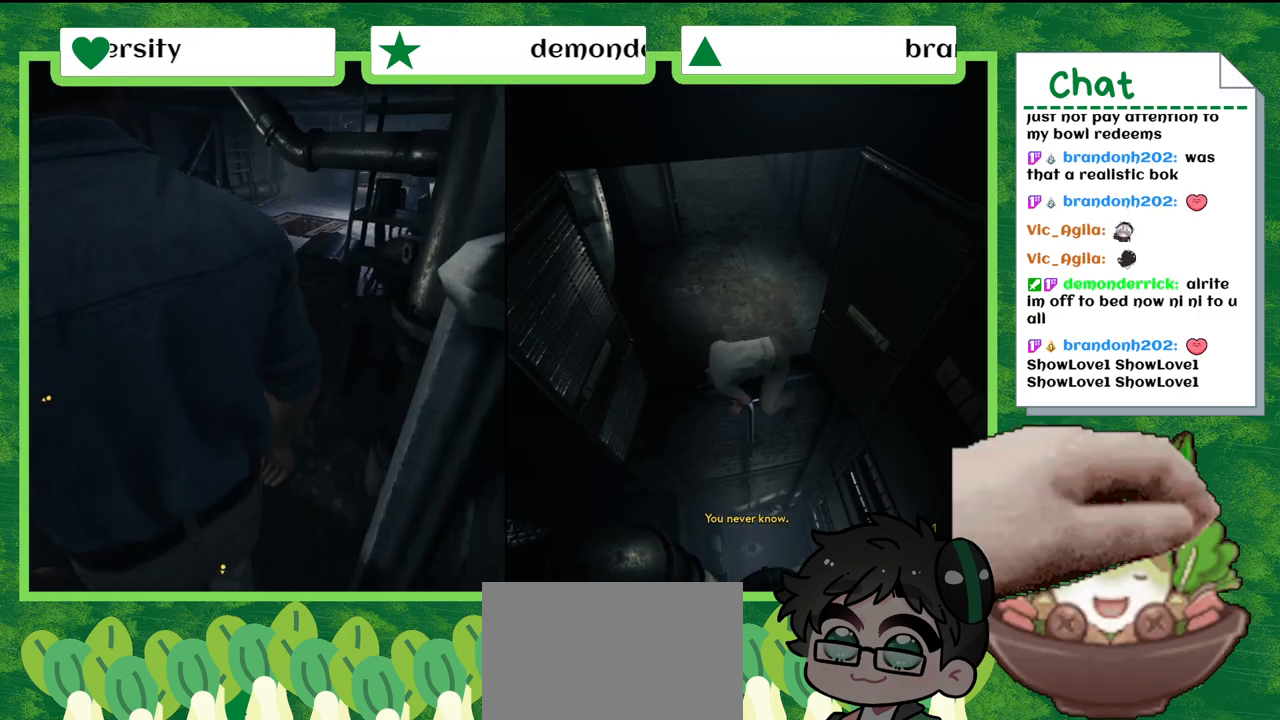
{"buttons": ["X"], "left_stick": "down", "right_stick": "center", "events": [[500, "left_stick", "down"]]}